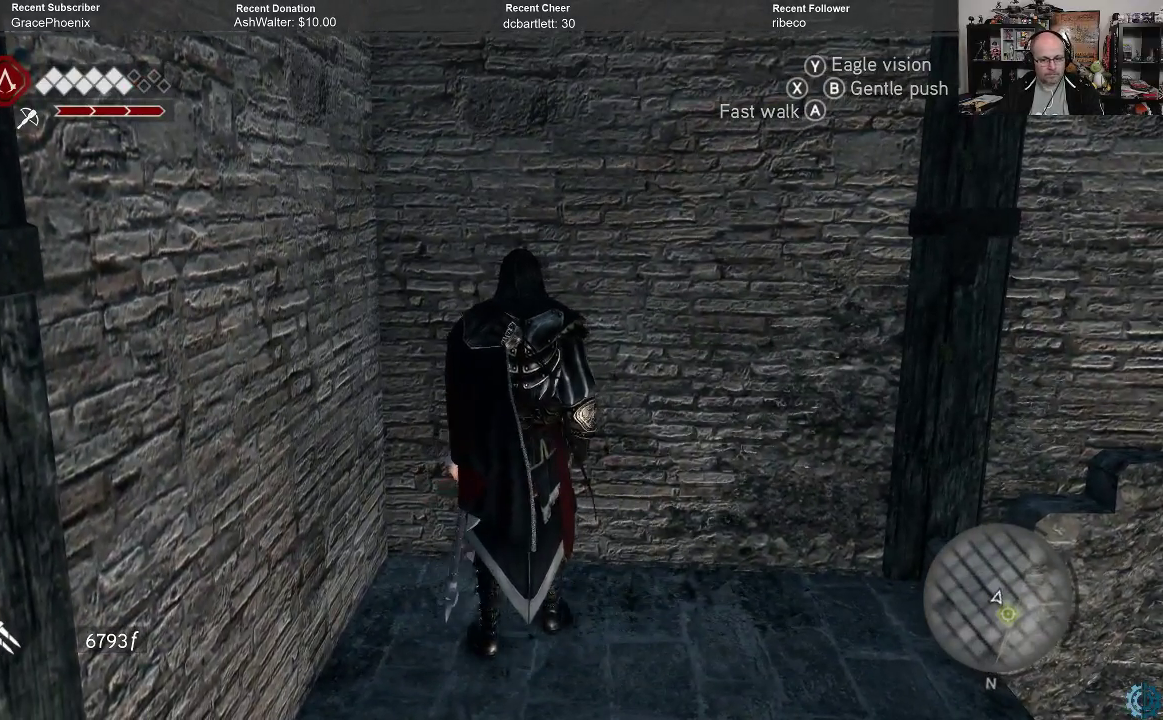
Gameplay with a controller (Xbox layout); each line is a JSON object with the inputs held at the frame after it. "events" lists button and stick changes between this image and that frame as [ms after this image, input, new state], when the widget could be followed in between.
{"buttons": [], "left_stick": "right", "right_stick": "center", "events": []}
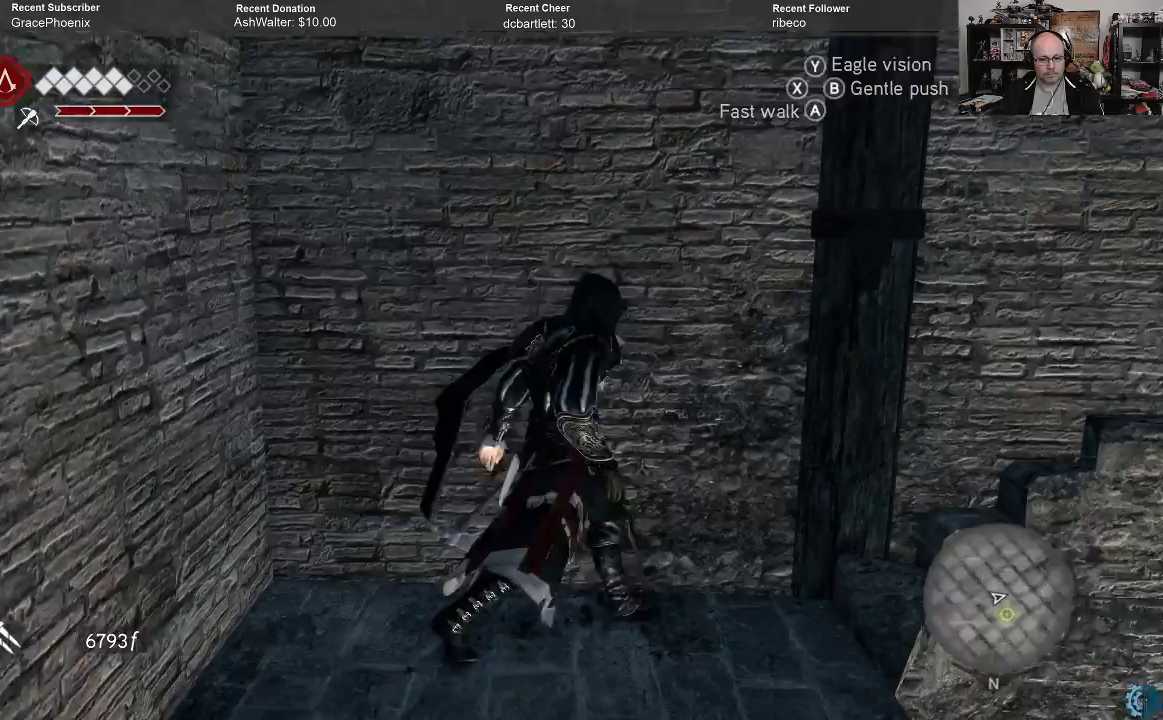
{"buttons": [], "left_stick": "center", "right_stick": "center", "events": [[67, "left_stick", "center"]]}
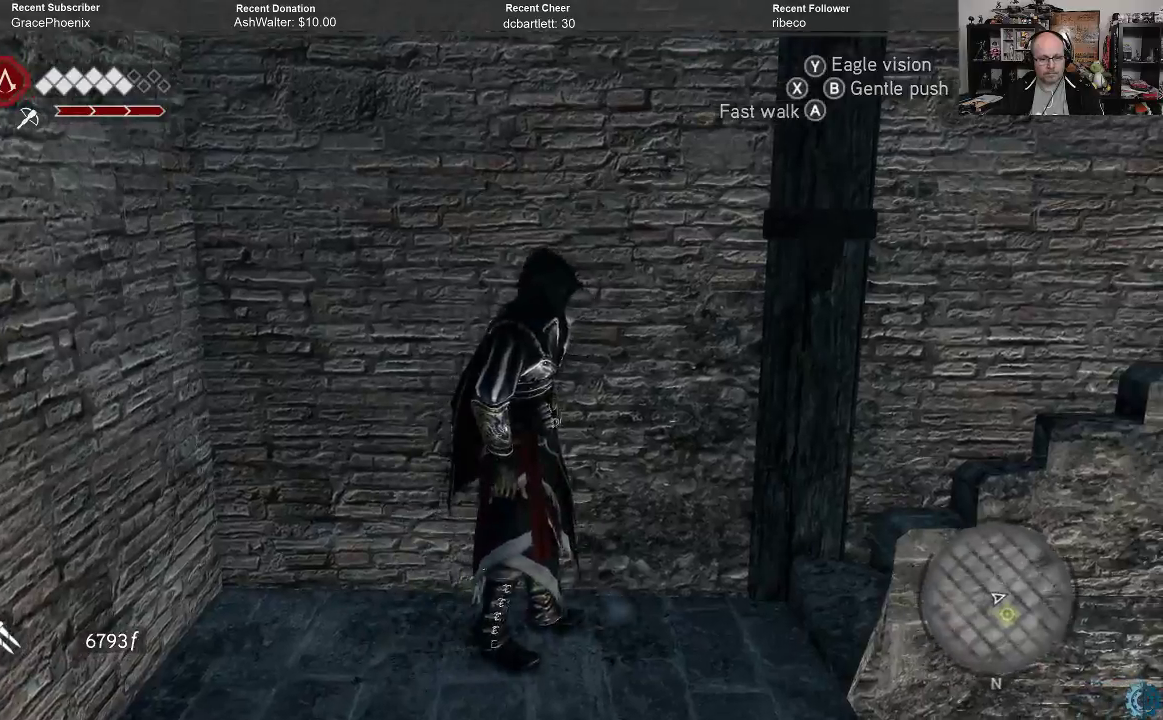
{"buttons": ["A", "R2"], "left_stick": "up", "right_stick": "center", "events": [[300, "left_stick", "up"], [333, "R2", "down"], [400, "A", "down"]]}
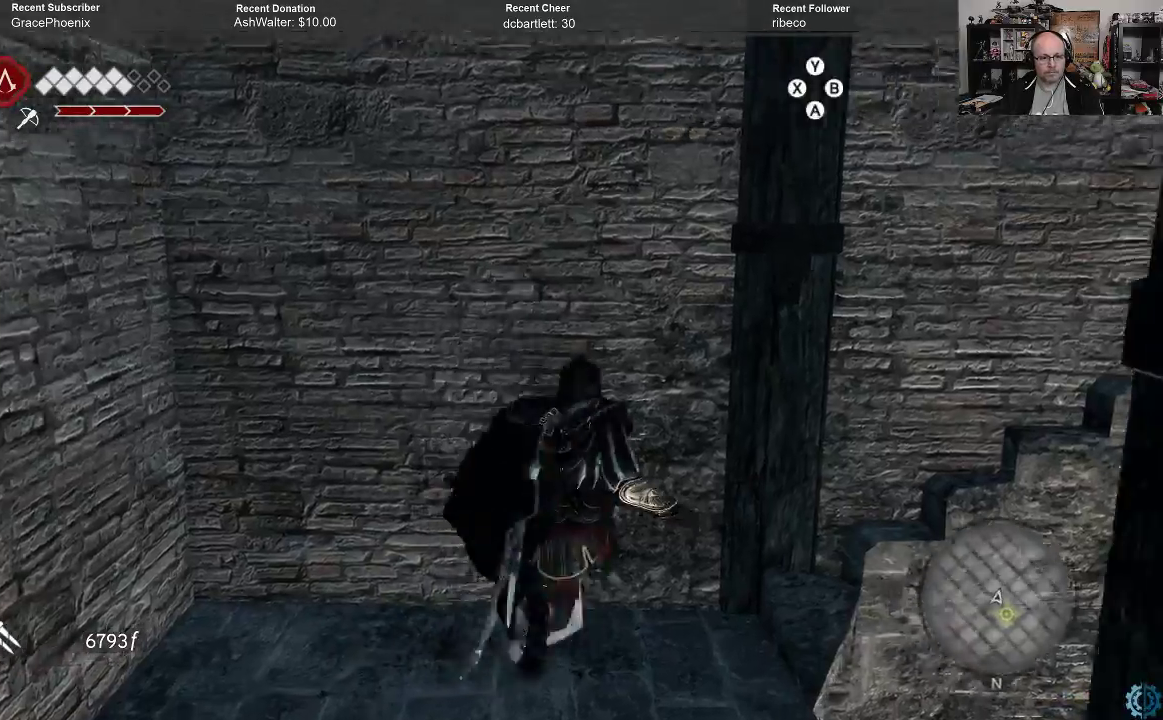
{"buttons": ["A", "R2"], "left_stick": "up", "right_stick": "center", "events": []}
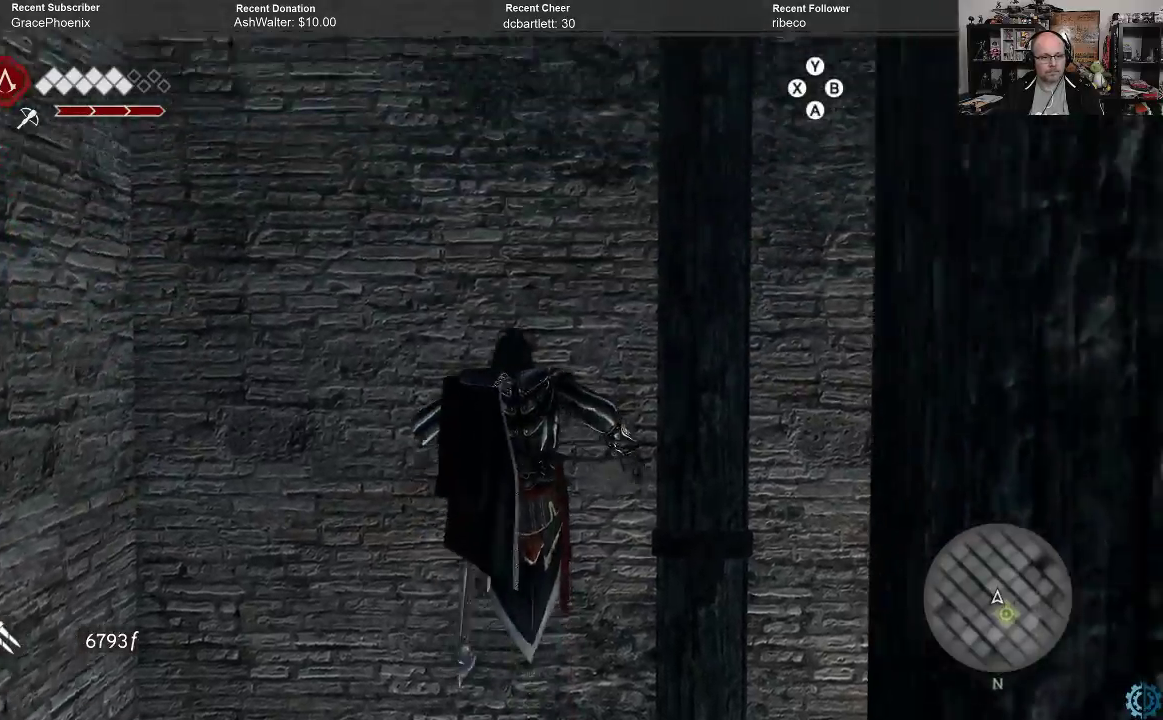
{"buttons": ["R2"], "left_stick": "center", "right_stick": "center", "events": [[300, "left_stick", "center"], [433, "A", "up"]]}
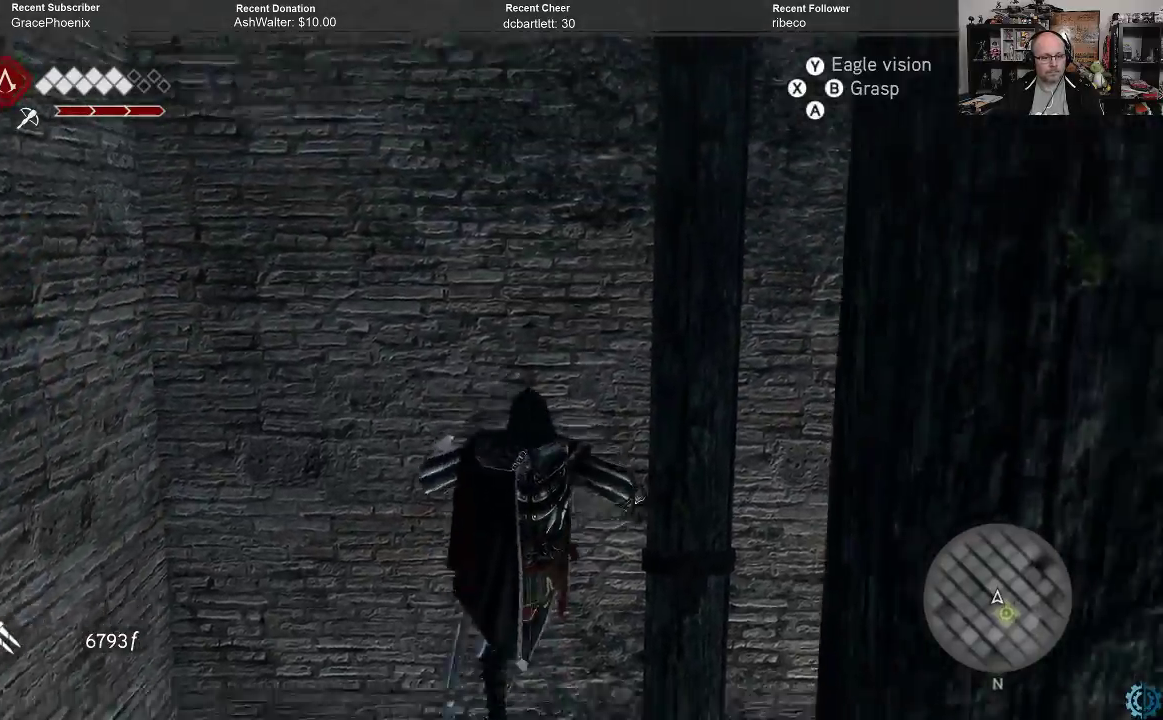
{"buttons": ["R2"], "left_stick": "center", "right_stick": "center", "events": []}
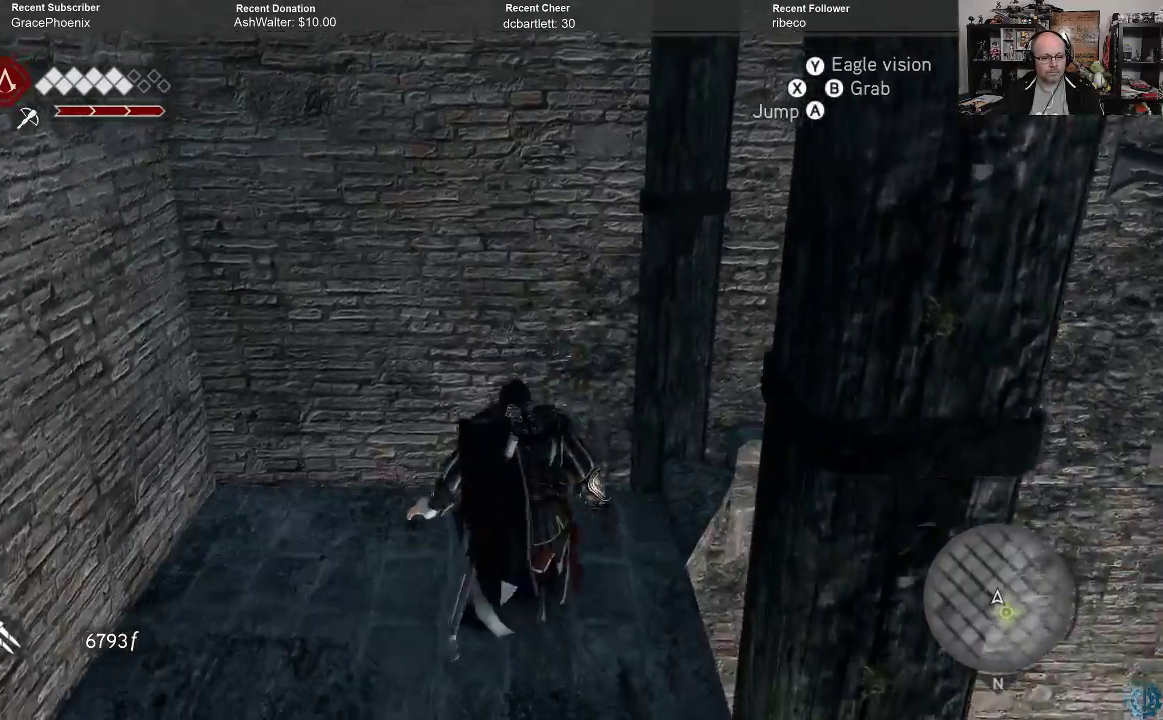
{"buttons": ["A", "R2"], "left_stick": "left", "right_stick": "center", "events": [[33, "left_stick", "left"], [200, "A", "down"]]}
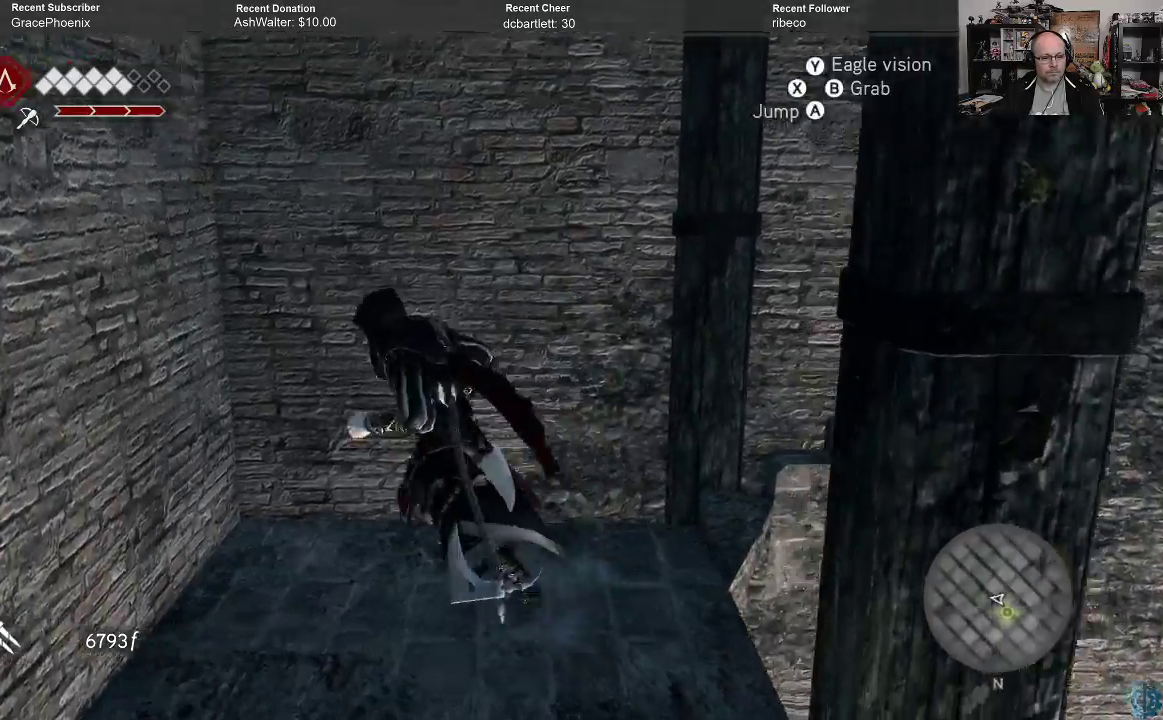
{"buttons": ["R2"], "left_stick": "center", "right_stick": "center", "events": [[467, "A", "up"], [500, "left_stick", "center"]]}
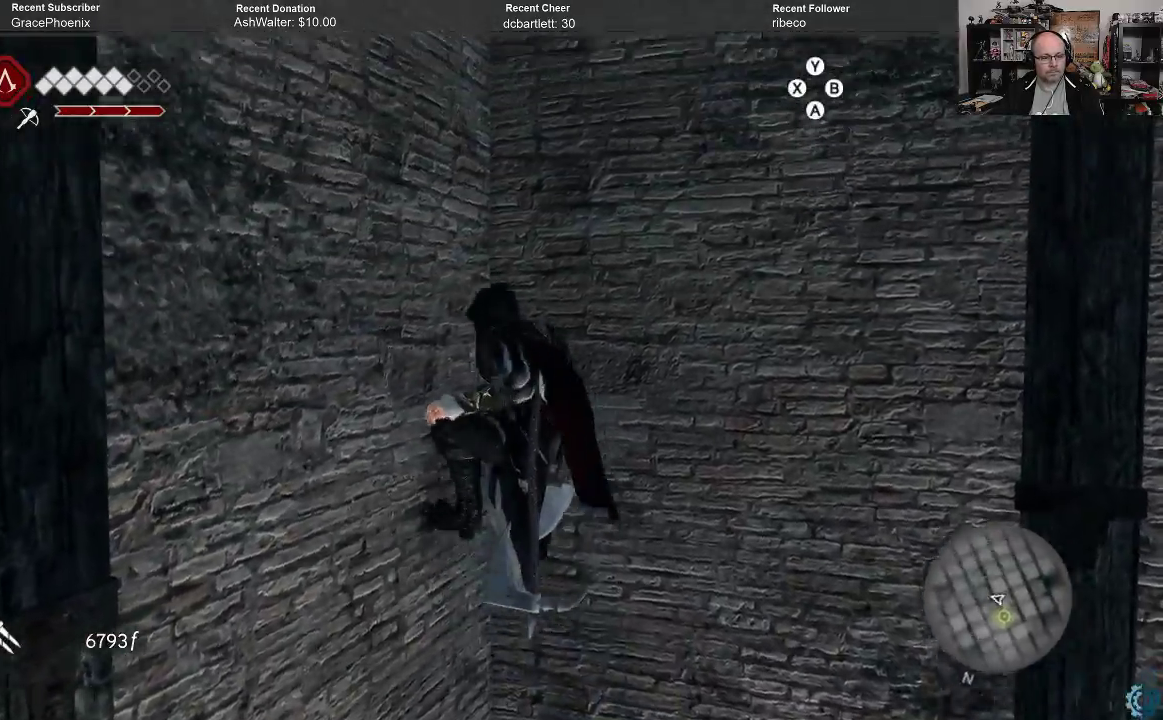
{"buttons": ["A", "R2"], "left_stick": "right", "right_stick": "center", "events": [[100, "A", "down"], [233, "left_stick", "right"]]}
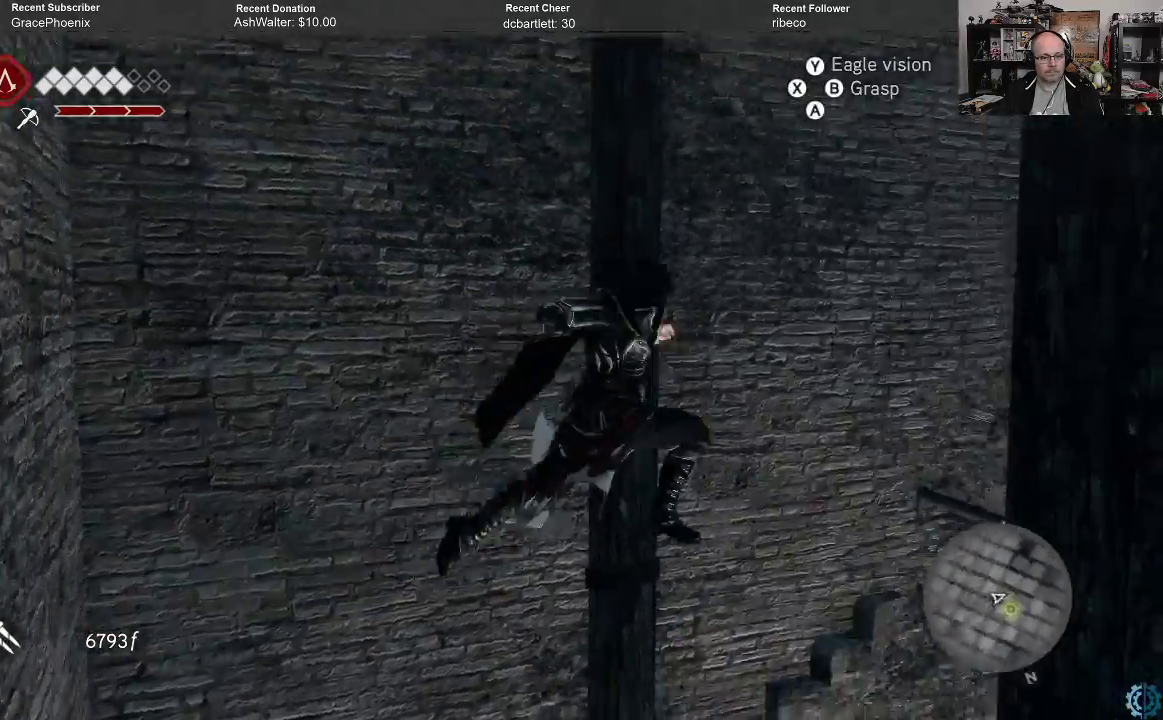
{"buttons": ["A", "R2"], "left_stick": "up", "right_stick": "center", "events": [[200, "left_stick", "up-right"], [500, "left_stick", "up"]]}
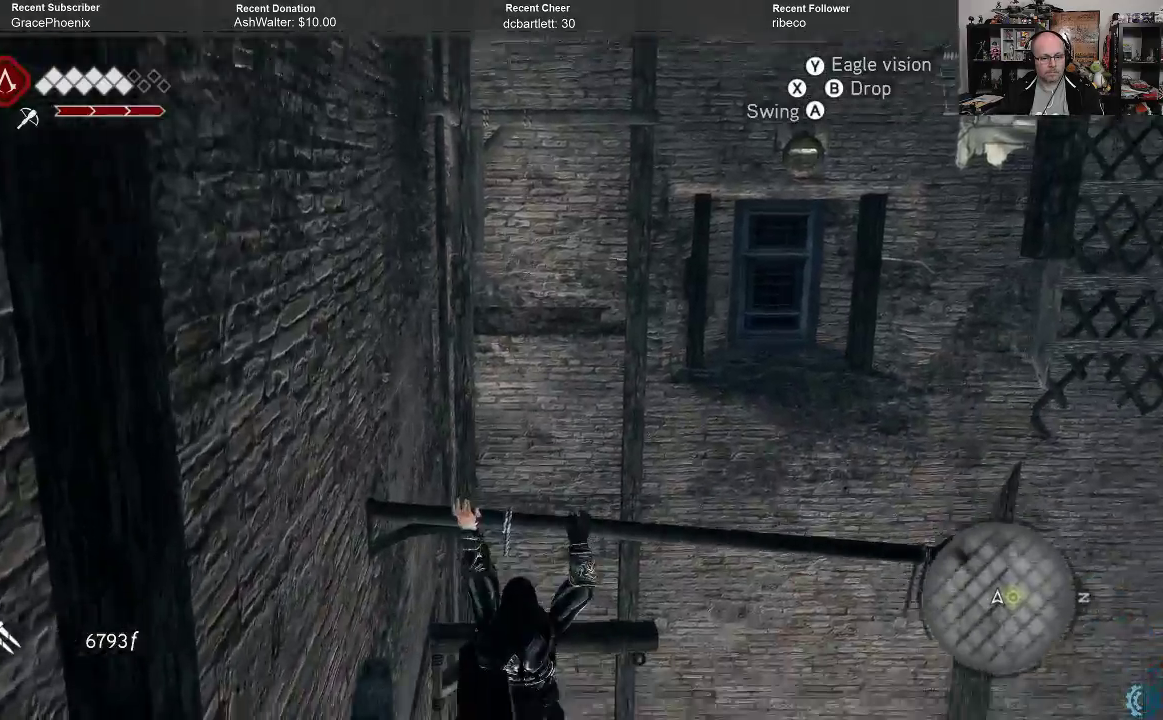
{"buttons": ["A", "R2"], "left_stick": "up", "right_stick": "center", "events": []}
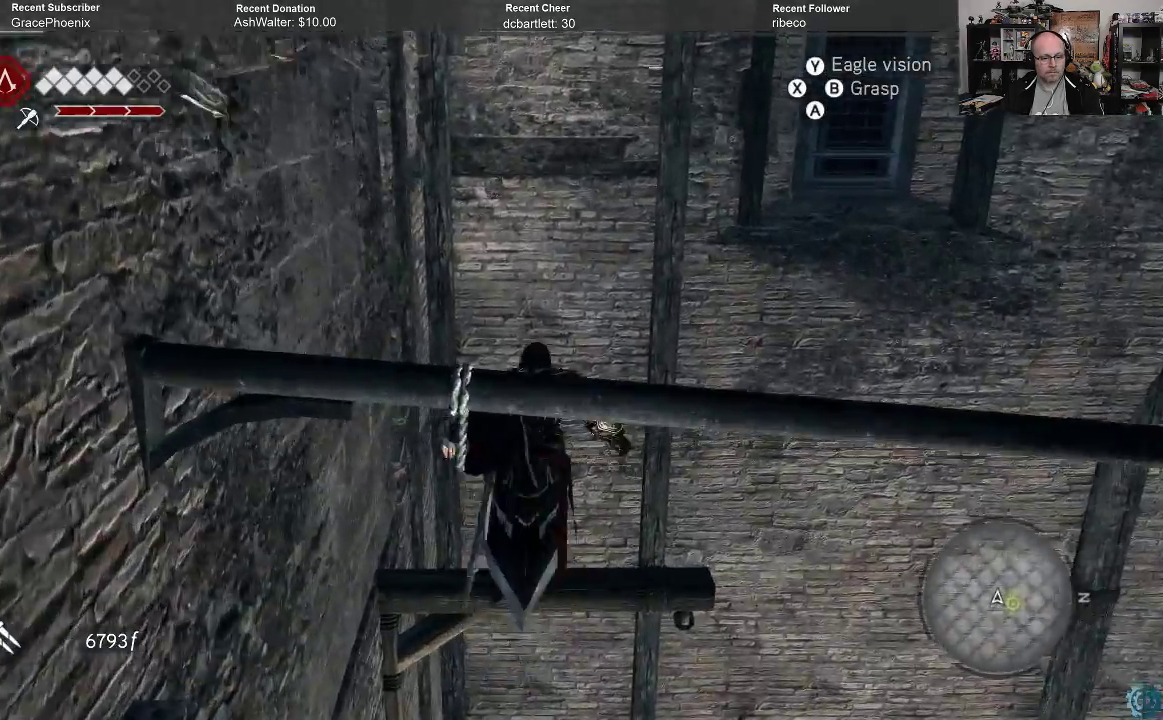
{"buttons": ["A", "R2"], "left_stick": "up", "right_stick": "center", "events": []}
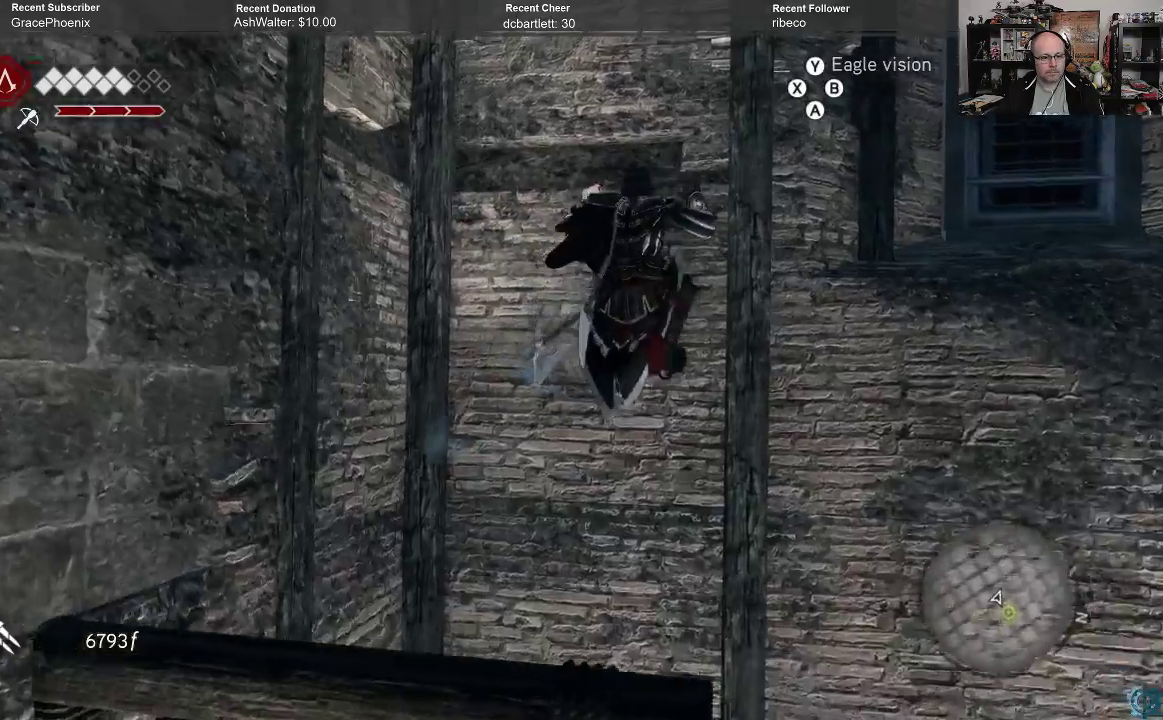
{"buttons": [], "left_stick": "left", "right_stick": "center", "events": [[300, "A", "up"], [367, "R2", "up"], [400, "left_stick", "center"], [500, "left_stick", "left"]]}
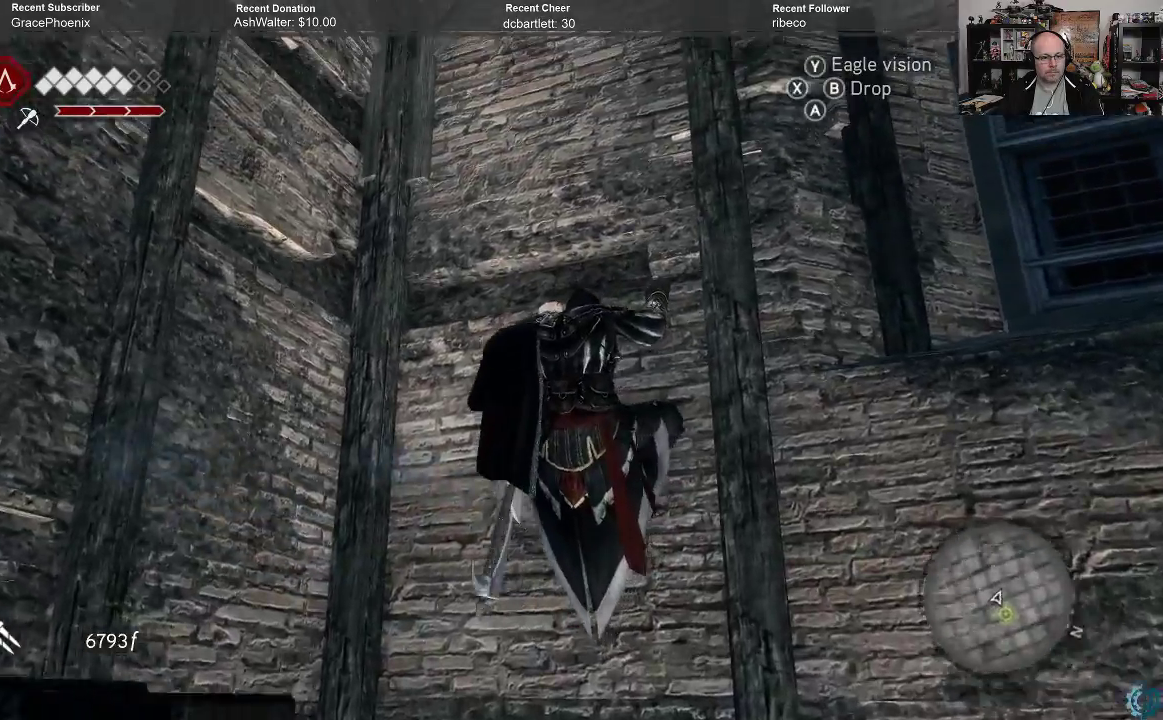
{"buttons": [], "left_stick": "left", "right_stick": "center", "events": []}
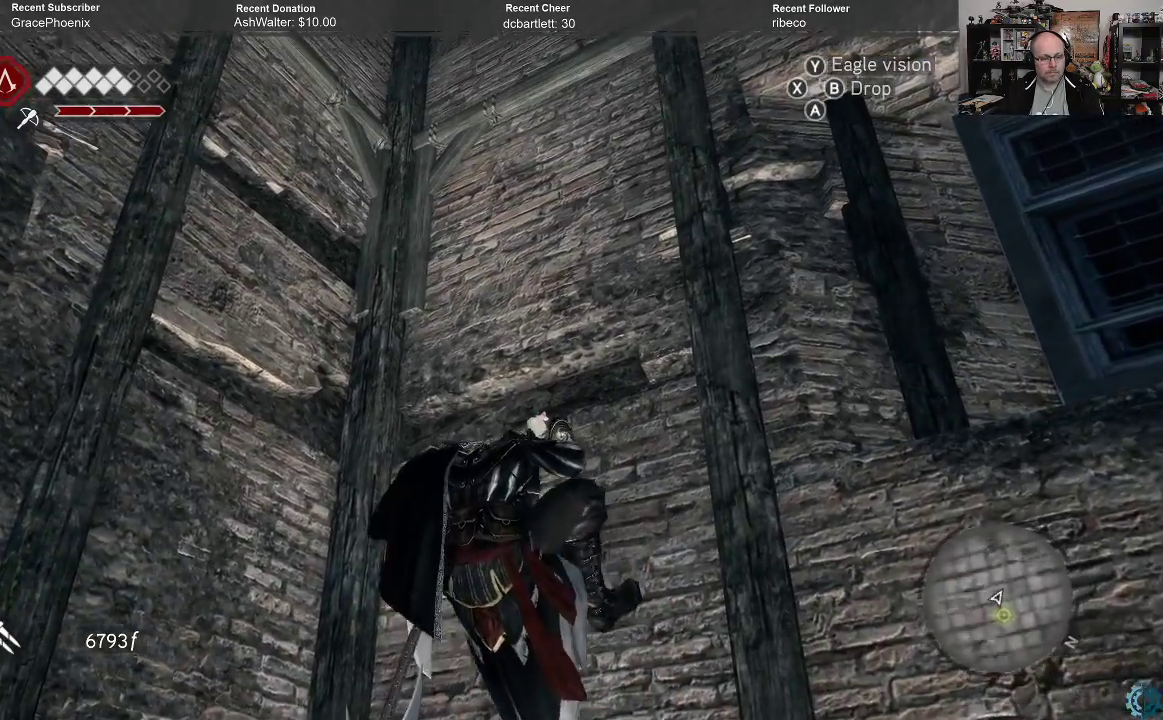
{"buttons": [], "left_stick": "left", "right_stick": "center", "events": []}
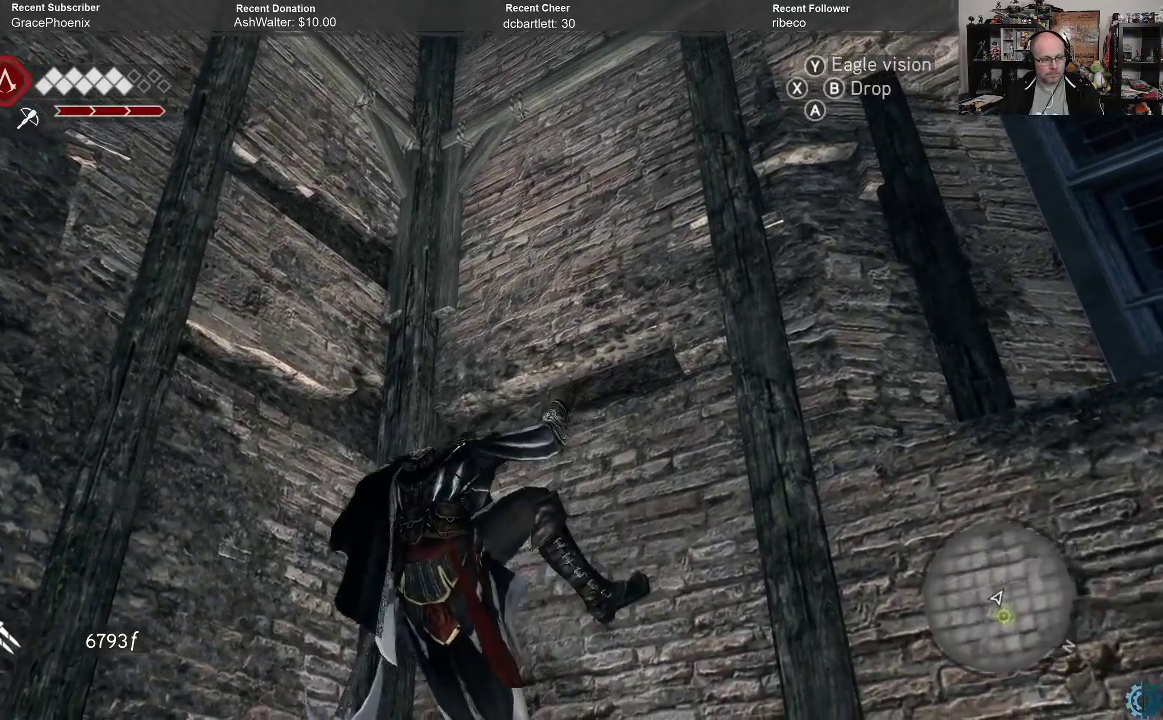
{"buttons": [], "left_stick": "up", "right_stick": "center", "events": [[233, "left_stick", "up-left"], [433, "left_stick", "up"]]}
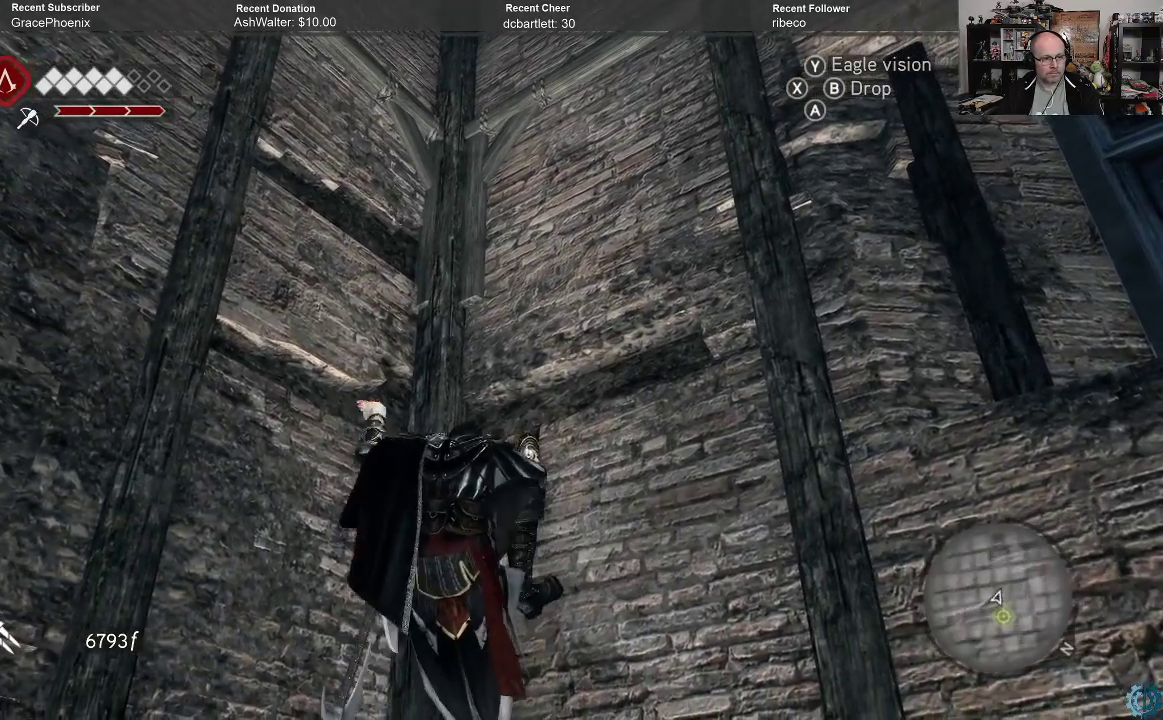
{"buttons": [], "left_stick": "up", "right_stick": "center", "events": []}
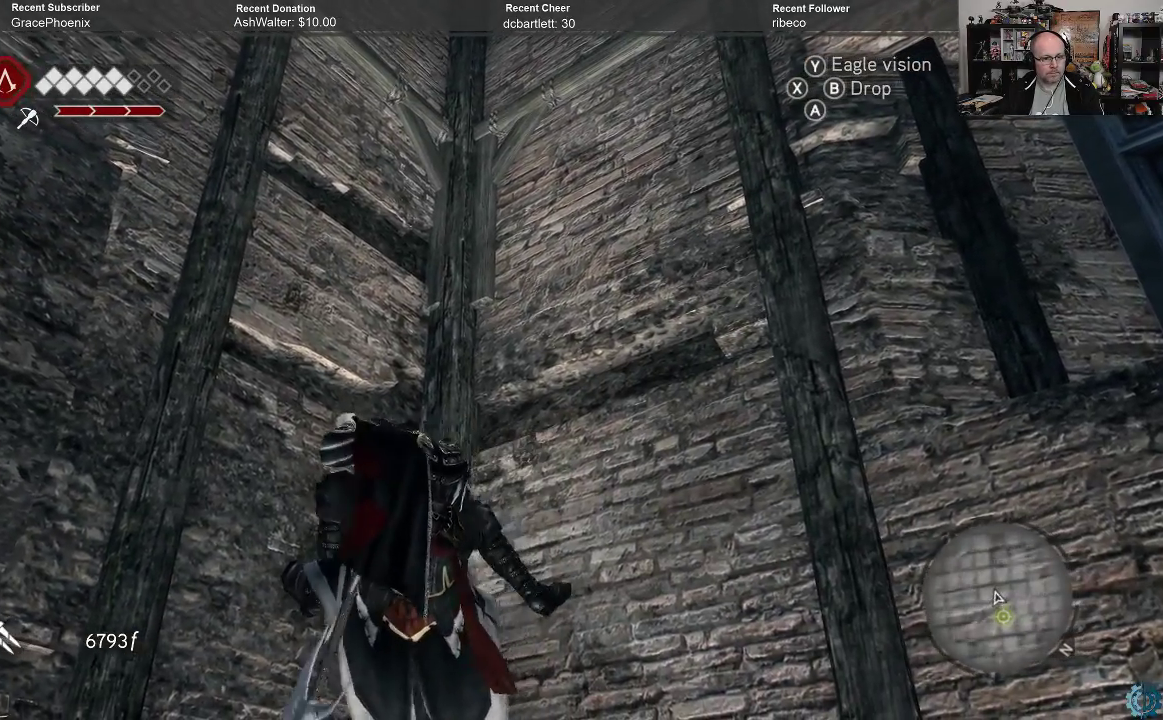
{"buttons": [], "left_stick": "up", "right_stick": "center", "events": []}
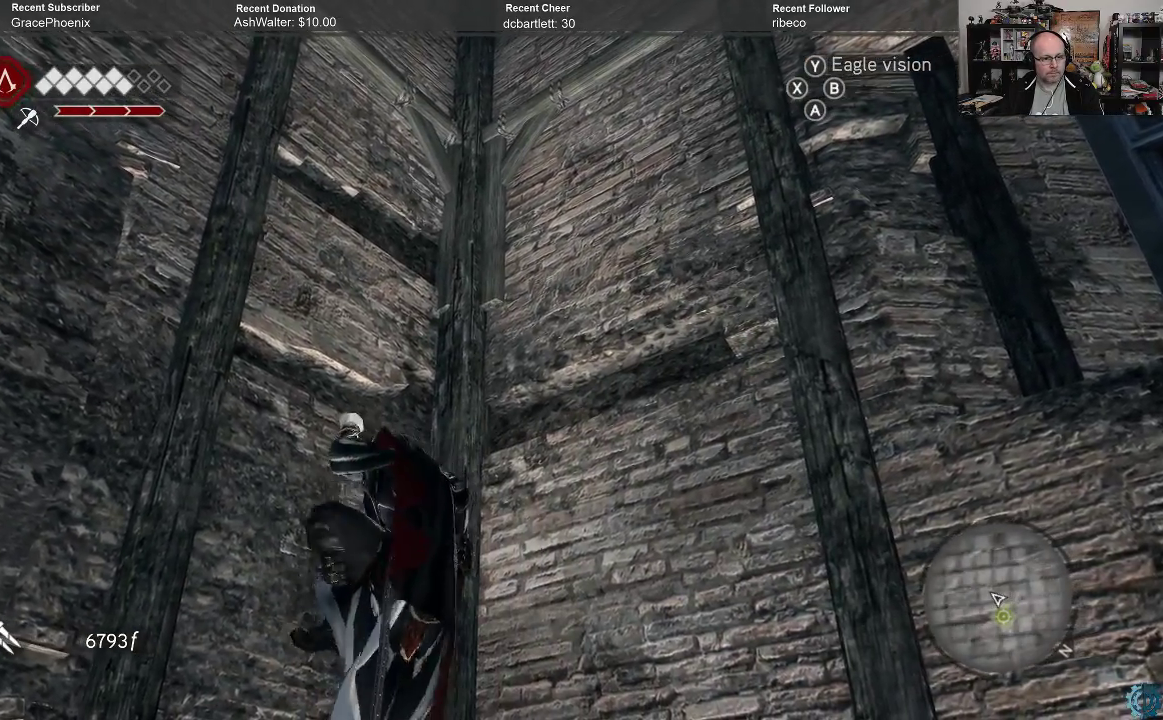
{"buttons": [], "left_stick": "up", "right_stick": "center", "events": []}
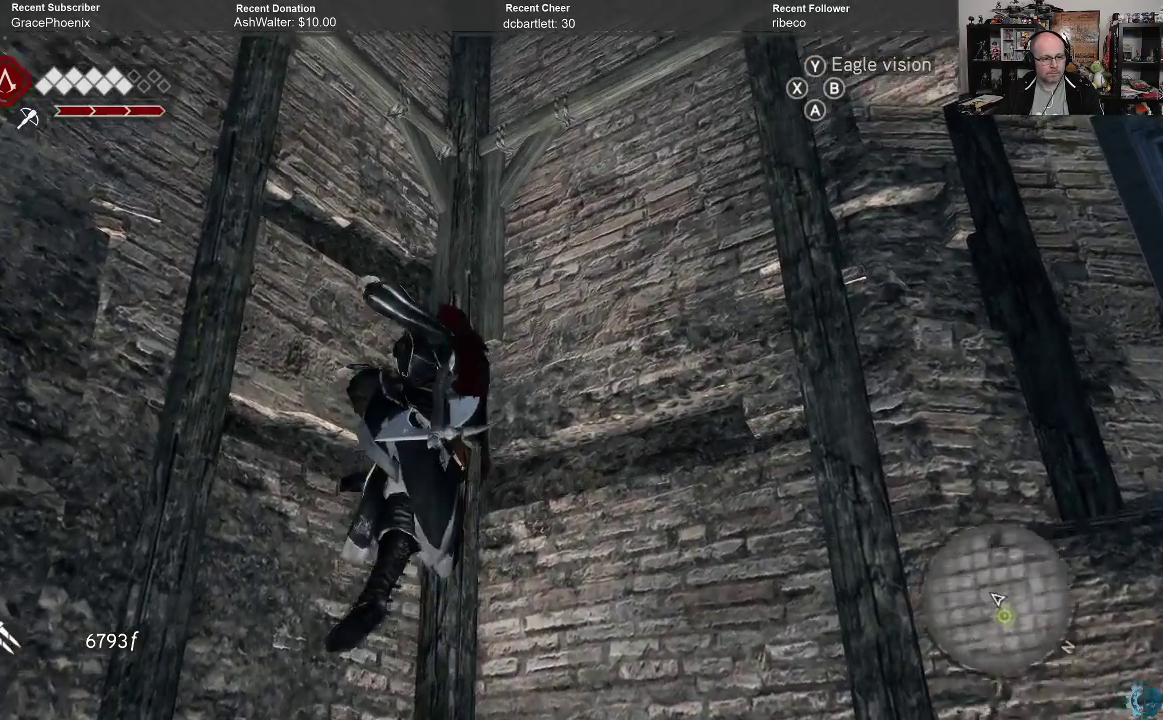
{"buttons": [], "left_stick": "up", "right_stick": "center", "events": []}
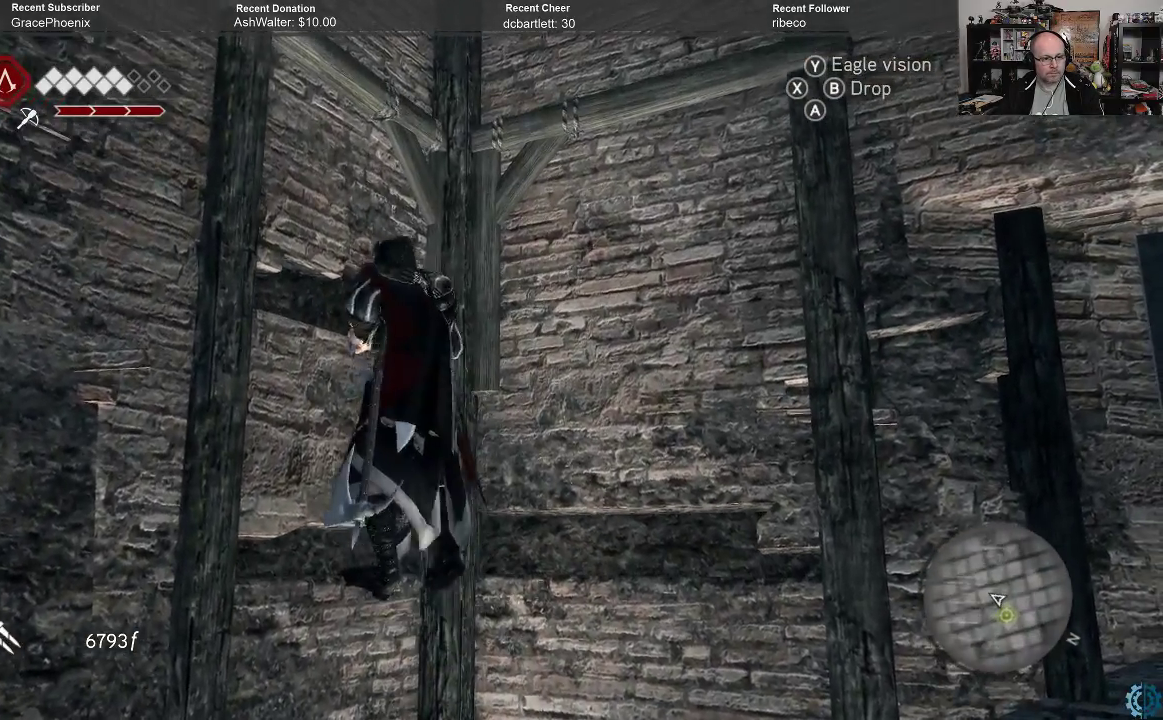
{"buttons": [], "left_stick": "up", "right_stick": "center", "events": []}
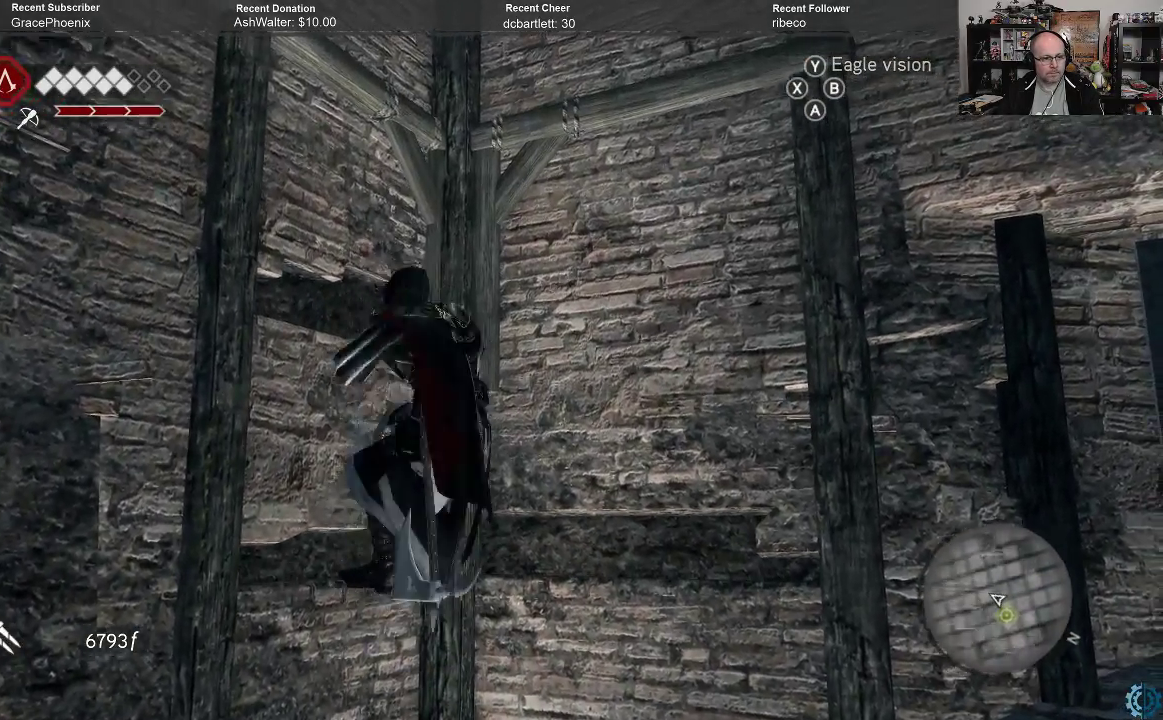
{"buttons": [], "left_stick": "up", "right_stick": "center", "events": []}
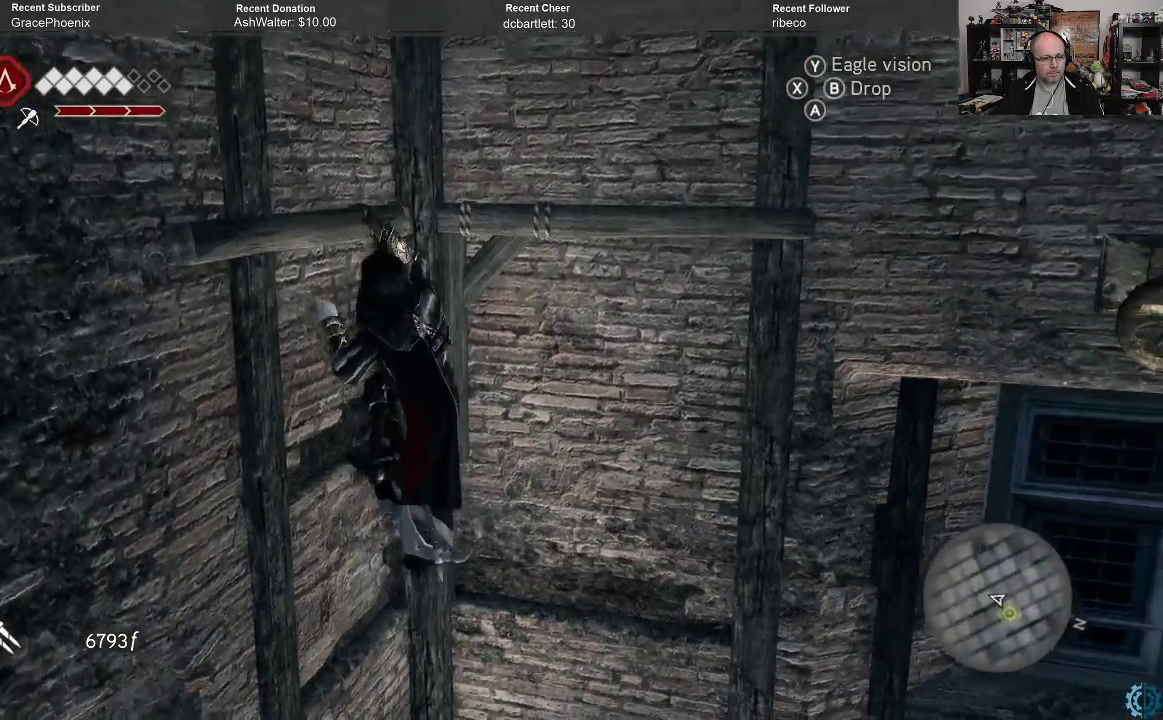
{"buttons": [], "left_stick": "up-right", "right_stick": "center", "events": [[433, "left_stick", "up-right"]]}
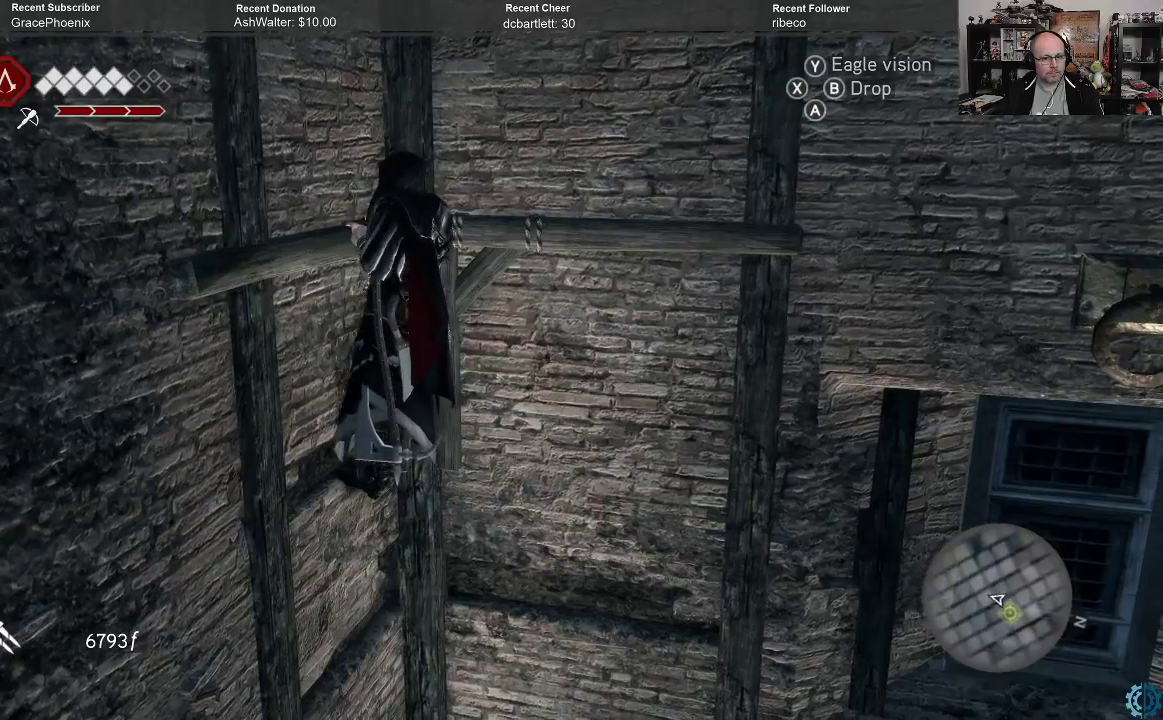
{"buttons": [], "left_stick": "up-right", "right_stick": "center", "events": []}
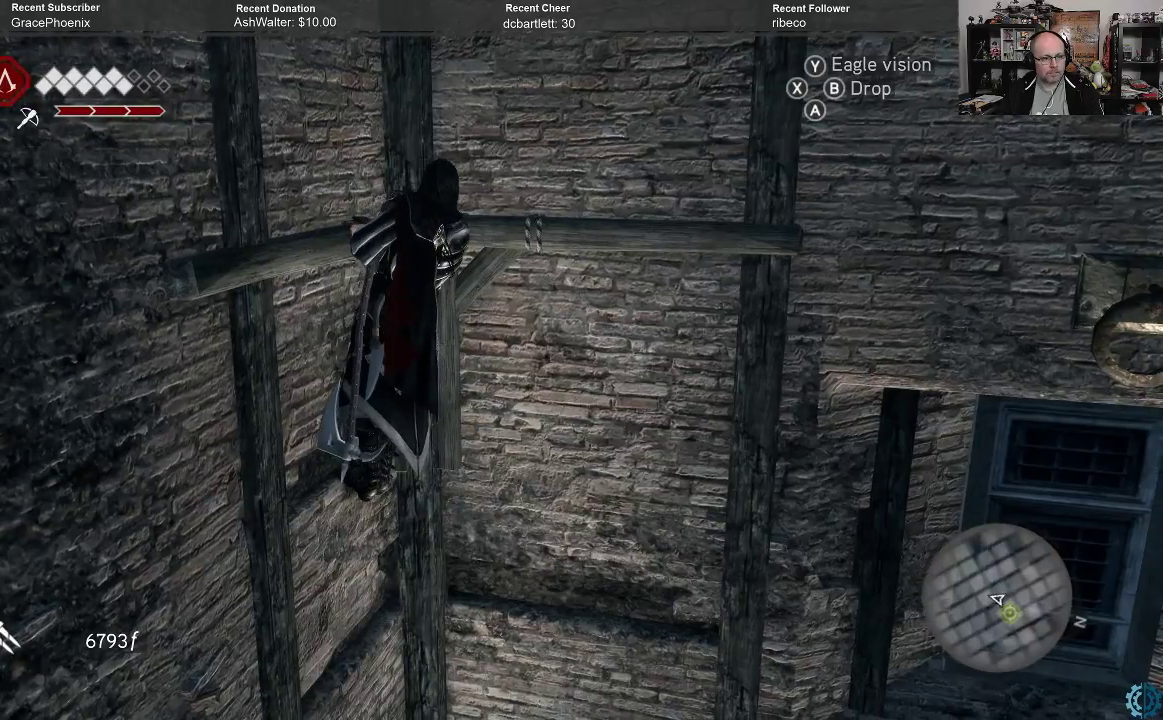
{"buttons": [], "left_stick": "up", "right_stick": "center", "events": [[400, "left_stick", "up"]]}
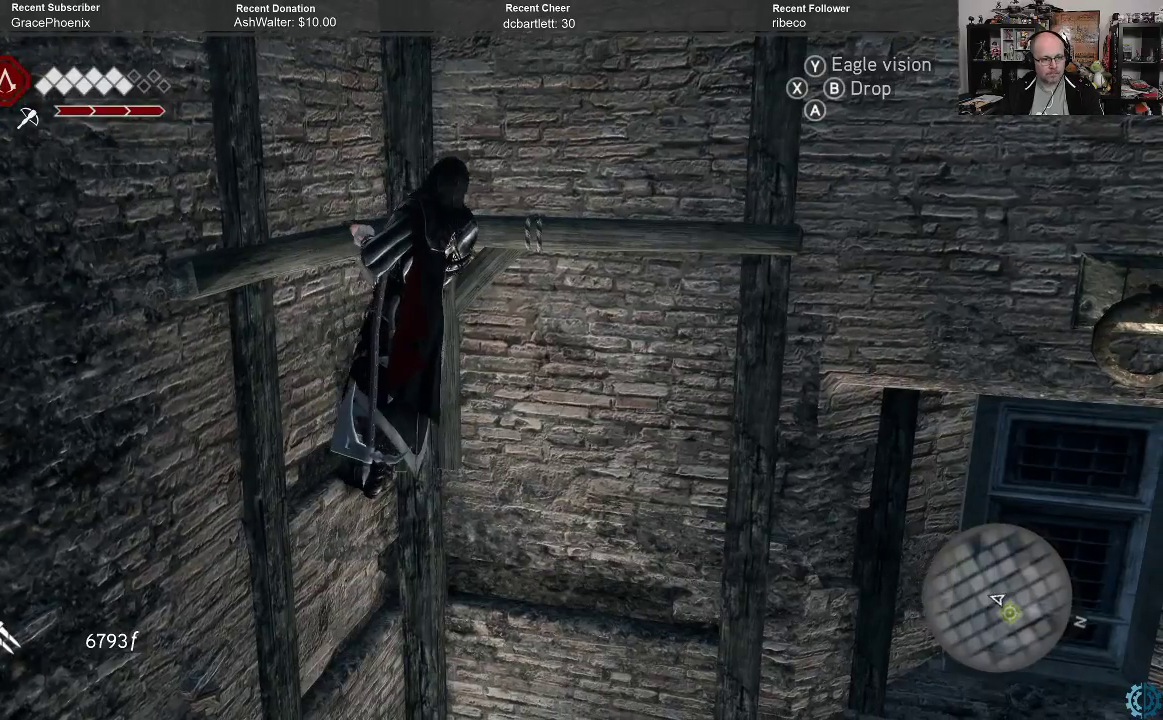
{"buttons": [], "left_stick": "right", "right_stick": "center", "events": [[367, "left_stick", "up-right"], [467, "left_stick", "right"]]}
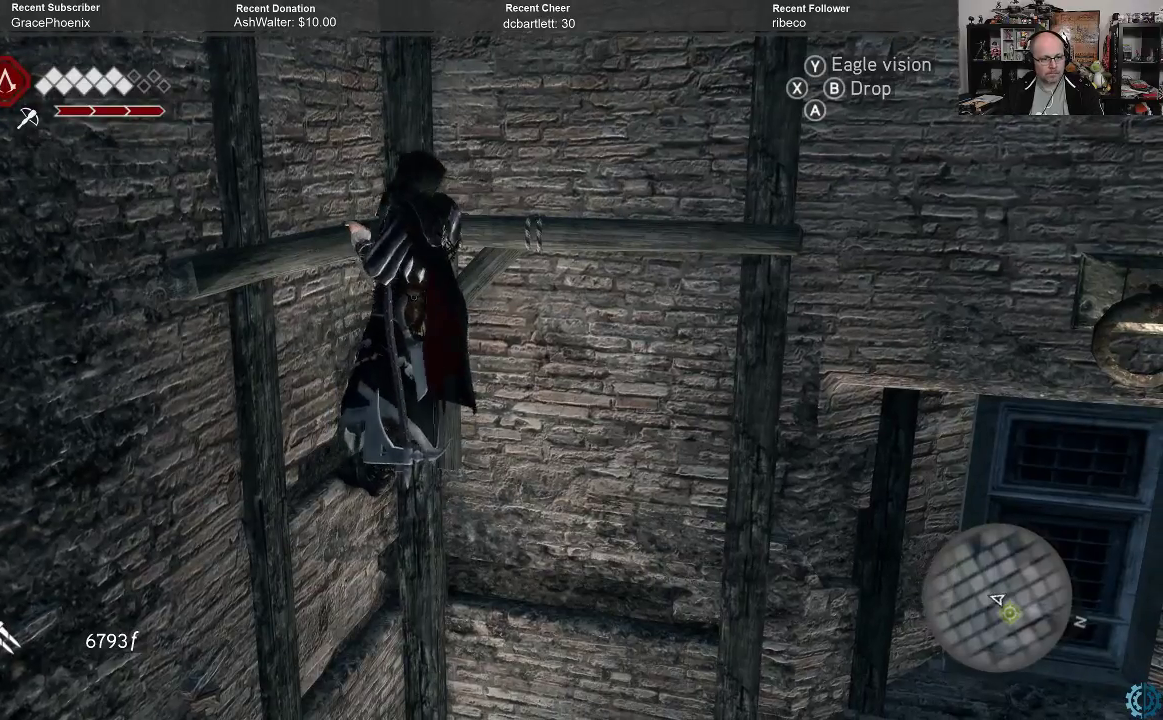
{"buttons": [], "left_stick": "right", "right_stick": "center", "events": []}
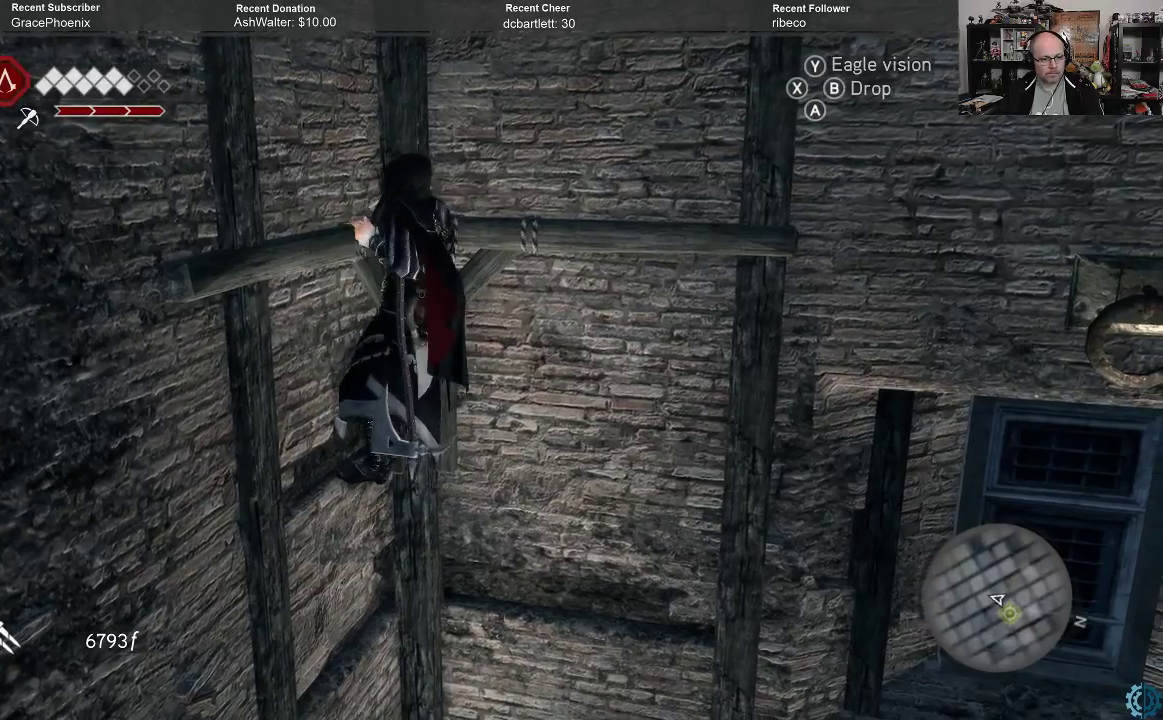
{"buttons": [], "left_stick": "right", "right_stick": "center", "events": []}
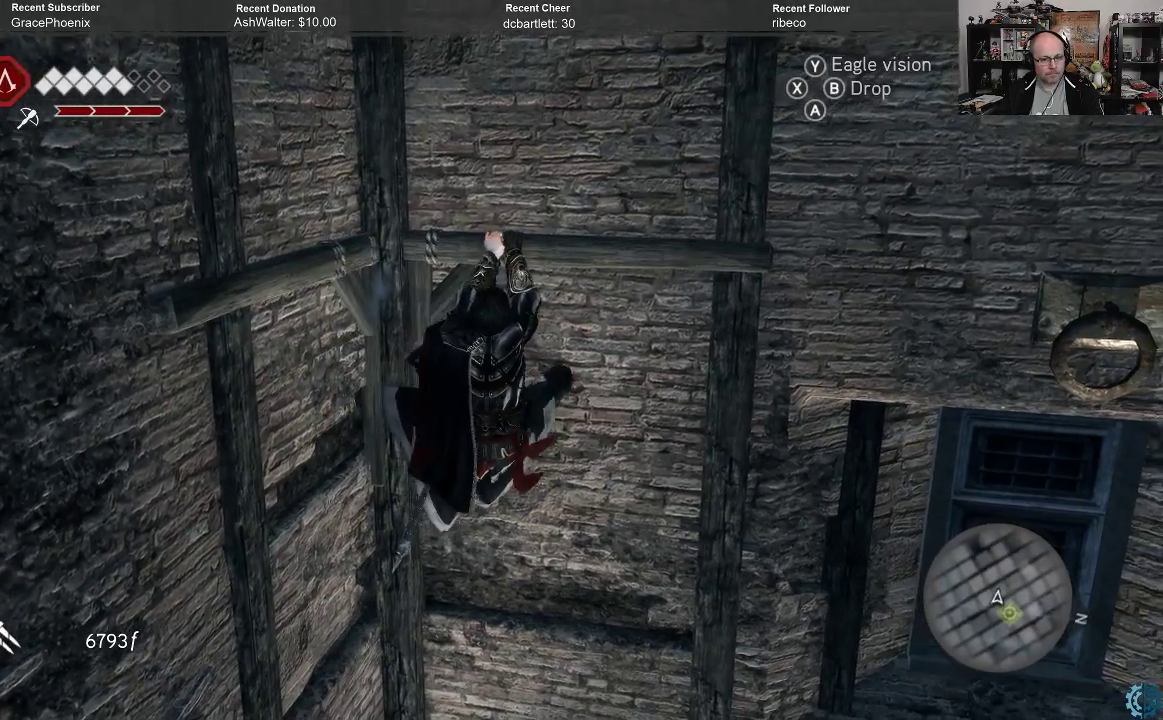
{"buttons": [], "left_stick": "right", "right_stick": "center", "events": []}